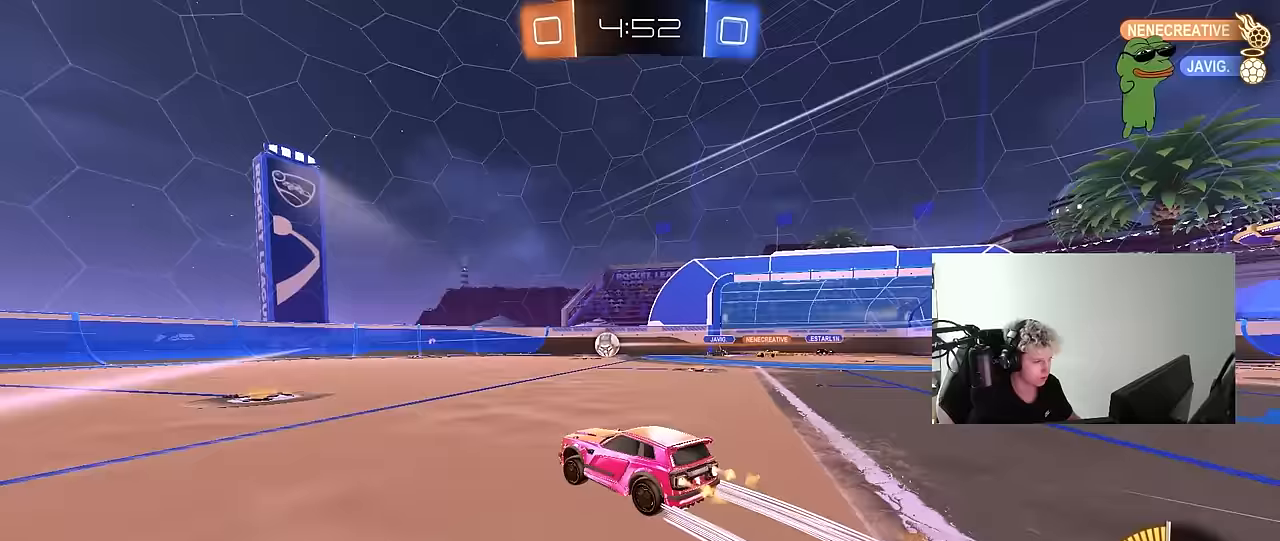
Gameplay with keyboard and mouse; each line is a JSON object with the keys and mouse buttons held at the frame after it. "events" lists presses ("down") and releases ("up") of "1", "2", "3", "4", "5", "a", "alt", "c", "caps_lock", "ctrl", "d", "e", "f", "g", "q", "r", "s", "shift", "space", "t", "tab", "v", "w", "x", "z", "mouse_left", "mouse_wheel" and "mouse_right" between this image and that frame as [ms after this image, input, new state], when the widget could be followed in between. "mouse_left", "mouse_wheel", "mouse_right" = the "left", "wheel", "right" buttons of the "mouse" list. No other keys are recorded. "wheel" means that the mouse wheel is clicked or scrolled. "mouse_move" is the direction in which the mouse moves at that frame (one of eight, or "still"), when it could be read.
{"keys": ["w"], "mouse": ["left"], "mouse_move": "still", "events": [[83, "a", "down"], [233, "mouse_left", "up"], [283, "a", "up"], [333, "mouse_left", "down"]]}
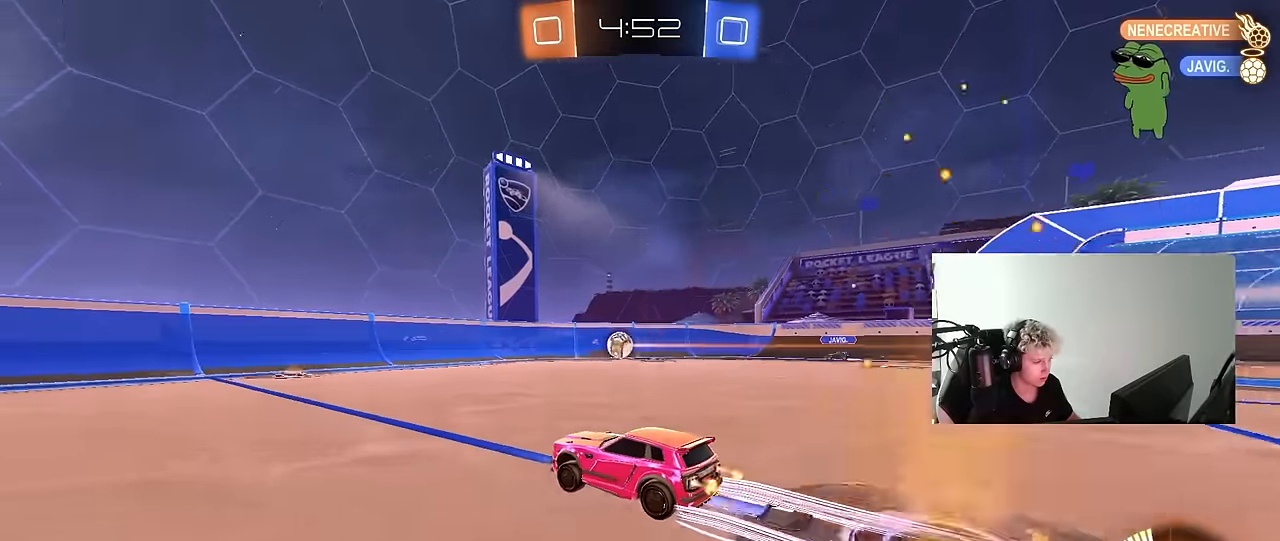
{"keys": ["w"], "mouse": ["left"], "mouse_move": "still", "events": [[67, "mouse_left", "up"], [150, "d", "down"], [150, "mouse_left", "down"], [200, "d", "up"], [383, "a", "down"], [483, "a", "up"]]}
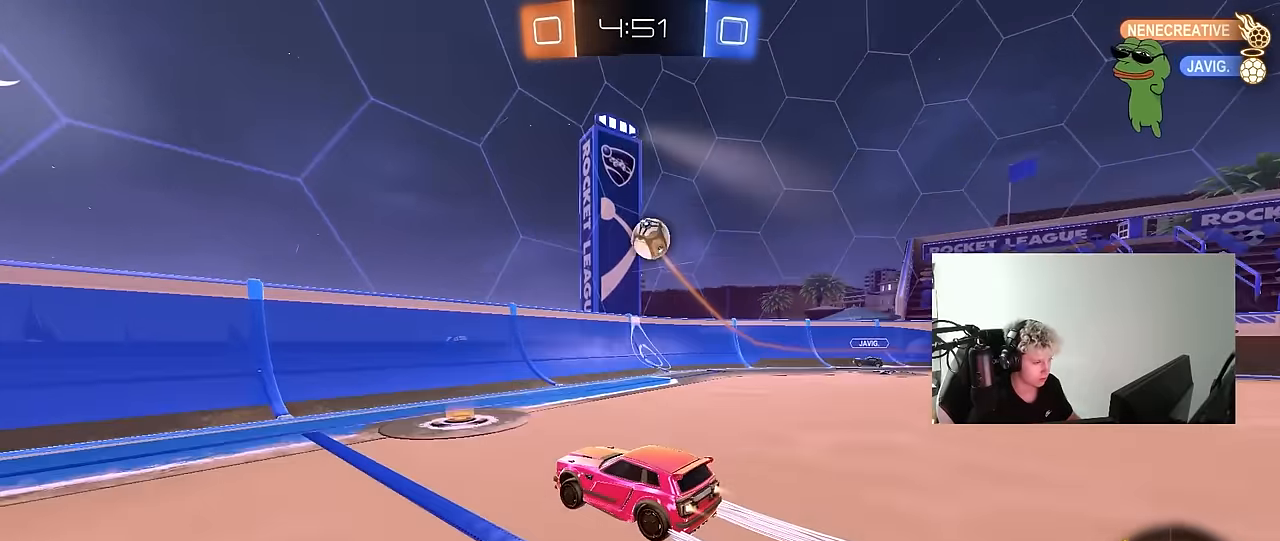
{"keys": ["w"], "mouse": ["left"], "mouse_move": "still", "events": [[217, "a", "down"], [350, "a", "up"]]}
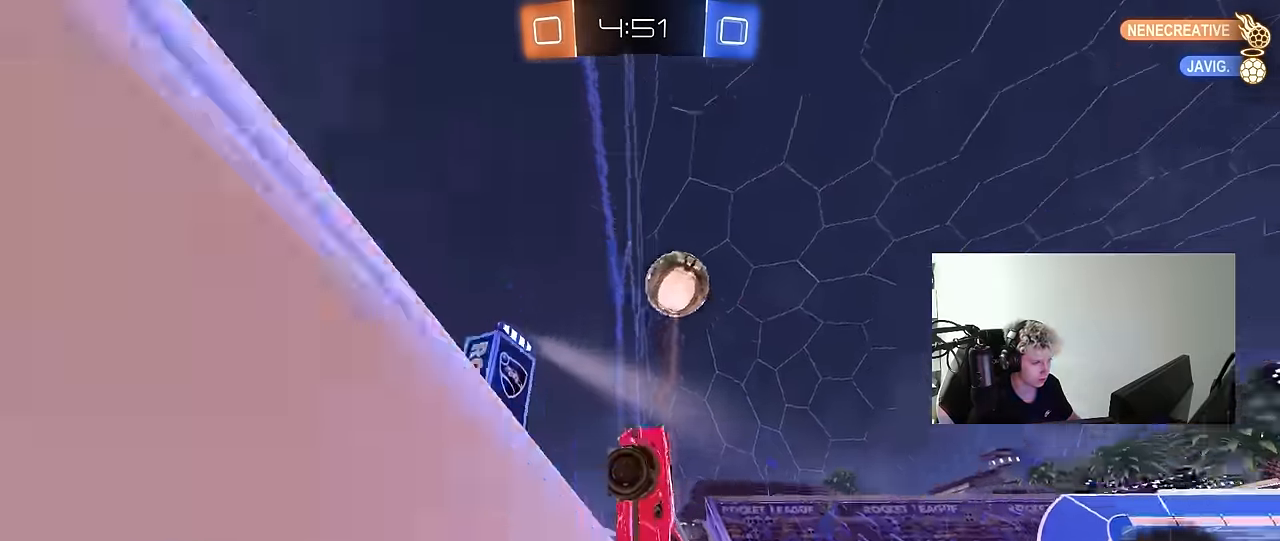
{"keys": ["d", "w"], "mouse": [], "mouse_move": "still", "events": [[50, "d", "down"], [133, "d", "up"], [183, "a", "down"], [417, "a", "up"], [417, "d", "down"], [467, "mouse_left", "up"]]}
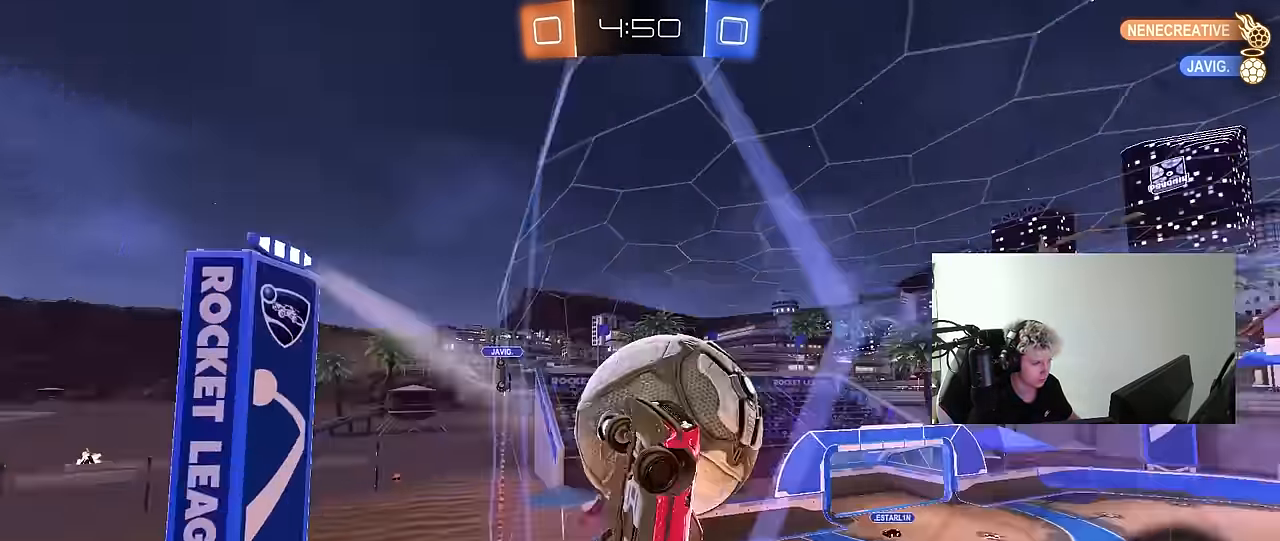
{"keys": ["w"], "mouse": ["left"], "mouse_move": "still", "events": [[17, "shift", "down"], [100, "shift", "up"], [200, "a", "down"], [200, "d", "up"], [250, "mouse_left", "down"], [383, "a", "up"]]}
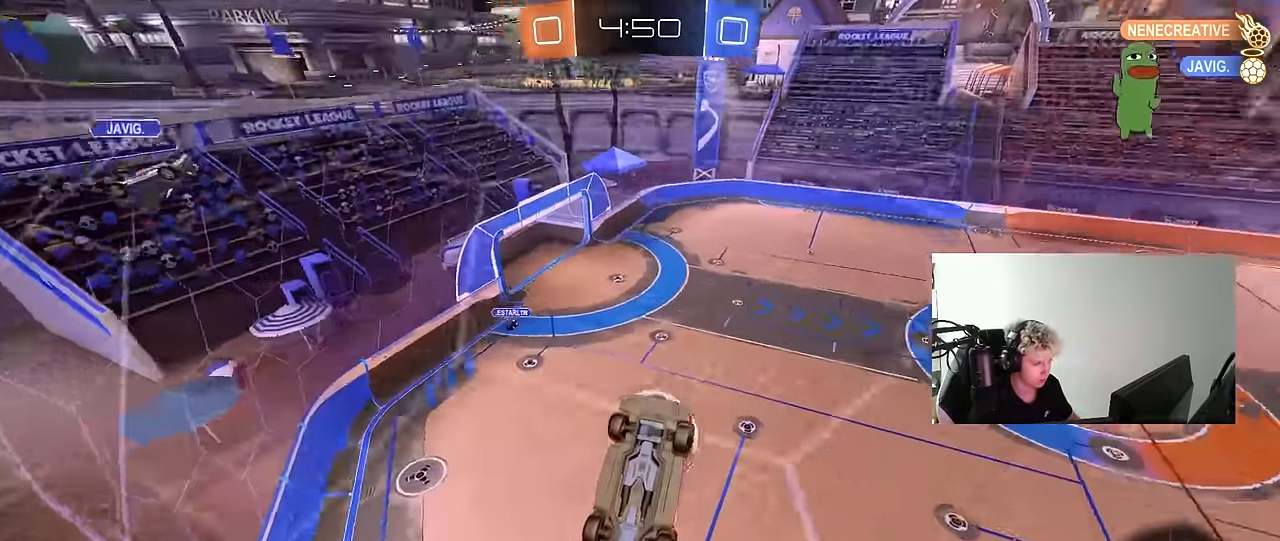
{"keys": ["d", "shift"], "mouse": ["left"], "mouse_move": "still", "events": [[67, "d", "down"], [117, "d", "up"], [117, "mouse_left", "up"], [217, "a", "down"], [217, "s", "down"], [217, "w", "up"], [267, "a", "up"], [267, "d", "down"], [267, "mouse_right", "down"], [350, "mouse_left", "down"], [450, "mouse_right", "up"], [450, "s", "up"], [500, "shift", "down"]]}
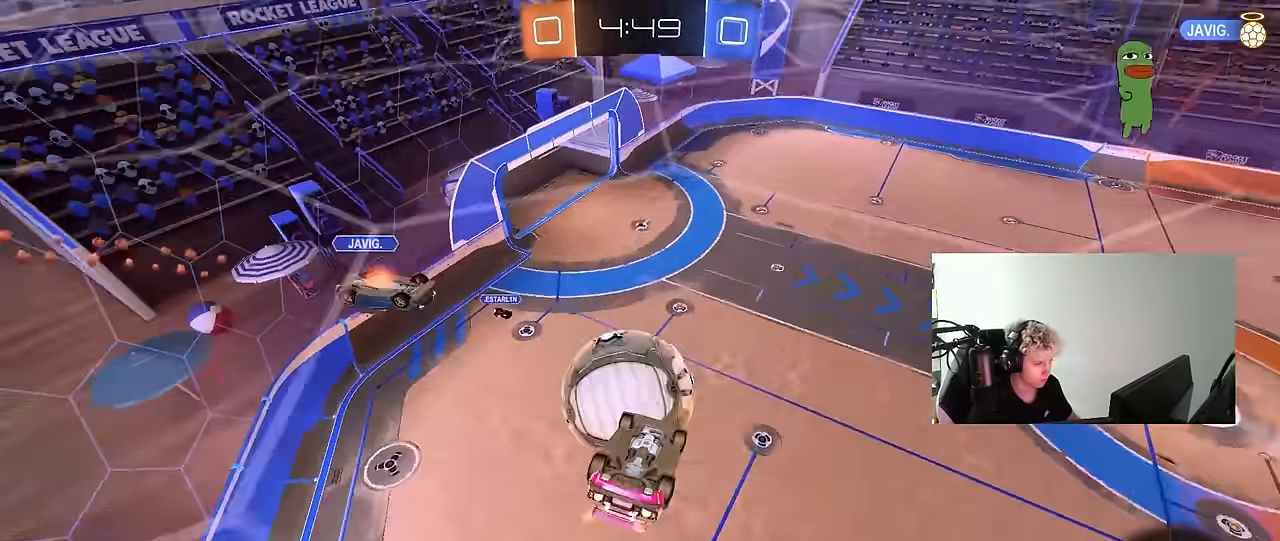
{"keys": ["d", "shift"], "mouse": [], "mouse_move": "up", "events": [[100, "w", "down"], [317, "w", "up"], [367, "mouse_left", "up"]]}
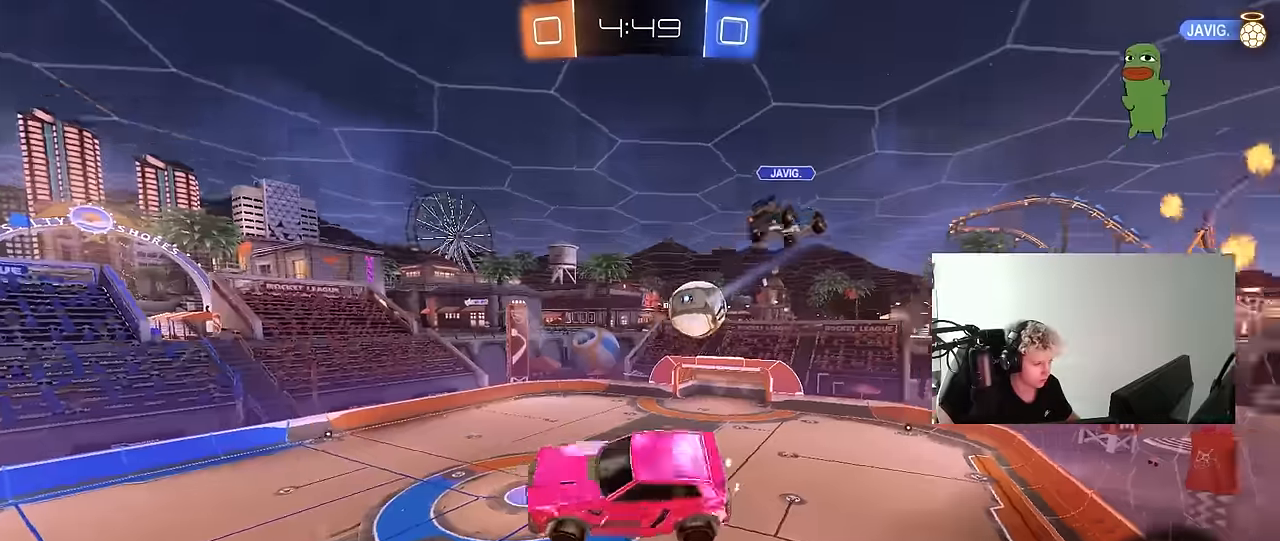
{"keys": ["a", "s", "shift"], "mouse": [], "mouse_move": "still", "events": [[67, "shift", "up"], [117, "d", "up"], [484, "a", "down"], [484, "s", "down"], [484, "shift", "down"]]}
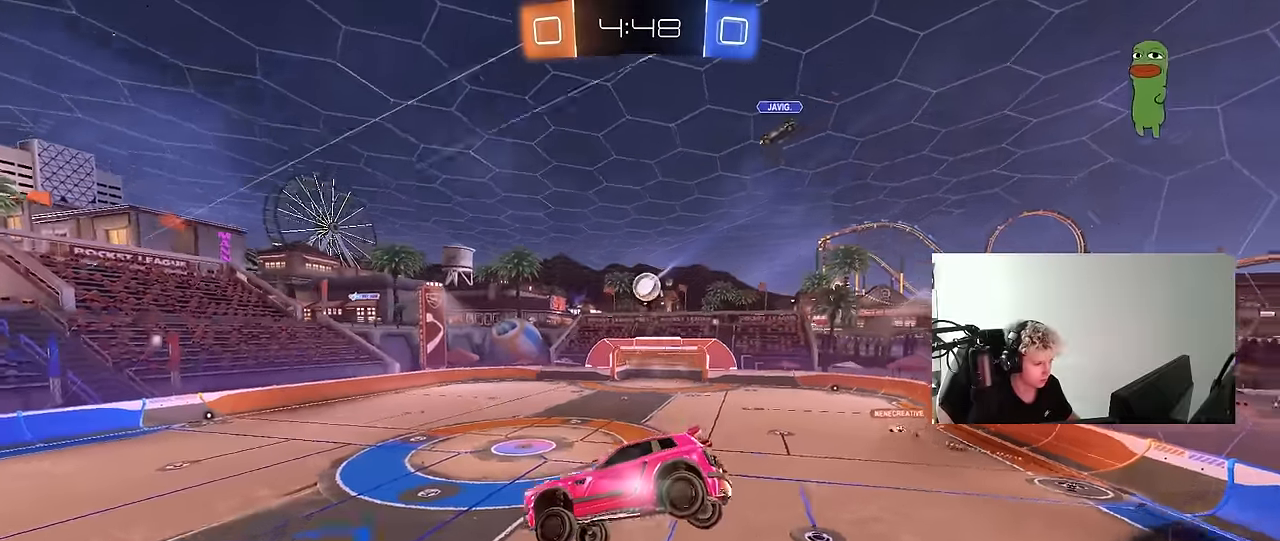
{"keys": ["w"], "mouse": ["left"], "mouse_move": "still", "events": [[67, "shift", "up"], [117, "a", "up"], [117, "s", "up"], [167, "mouse_left", "down"], [217, "a", "down"], [317, "a", "up"], [350, "d", "down"], [450, "d", "up"], [450, "w", "down"]]}
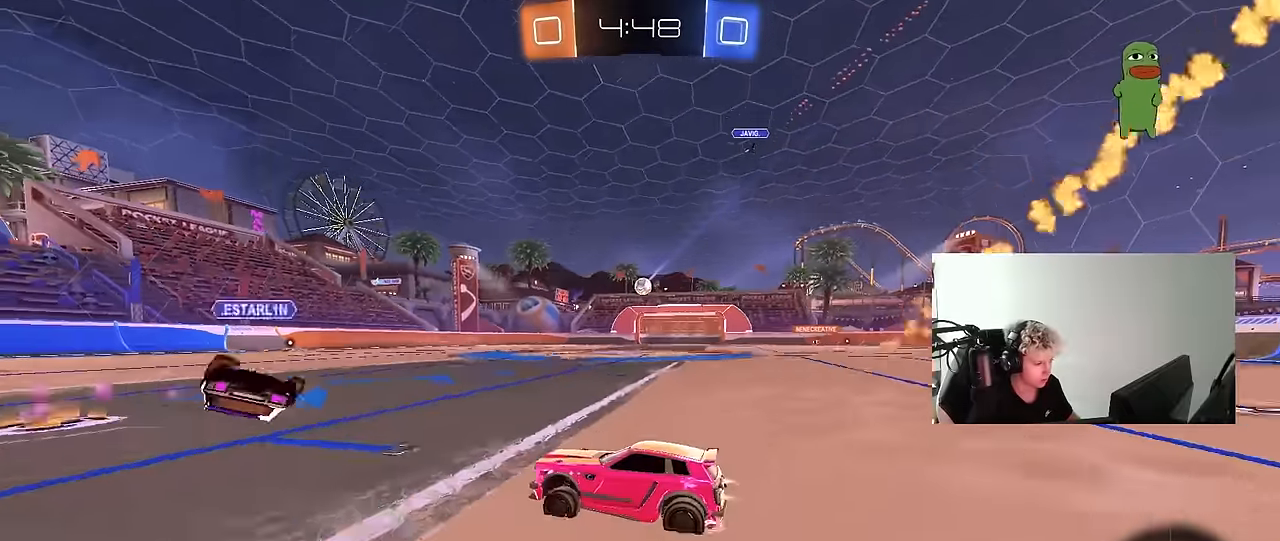
{"keys": ["d", "s", "shift"], "mouse": [], "mouse_move": "still", "events": [[84, "d", "down"], [134, "mouse_right", "down"], [234, "mouse_right", "up"], [234, "shift", "down"], [284, "mouse_right", "down"], [317, "s", "down"], [317, "w", "up"], [467, "mouse_left", "up"], [467, "mouse_right", "up"]]}
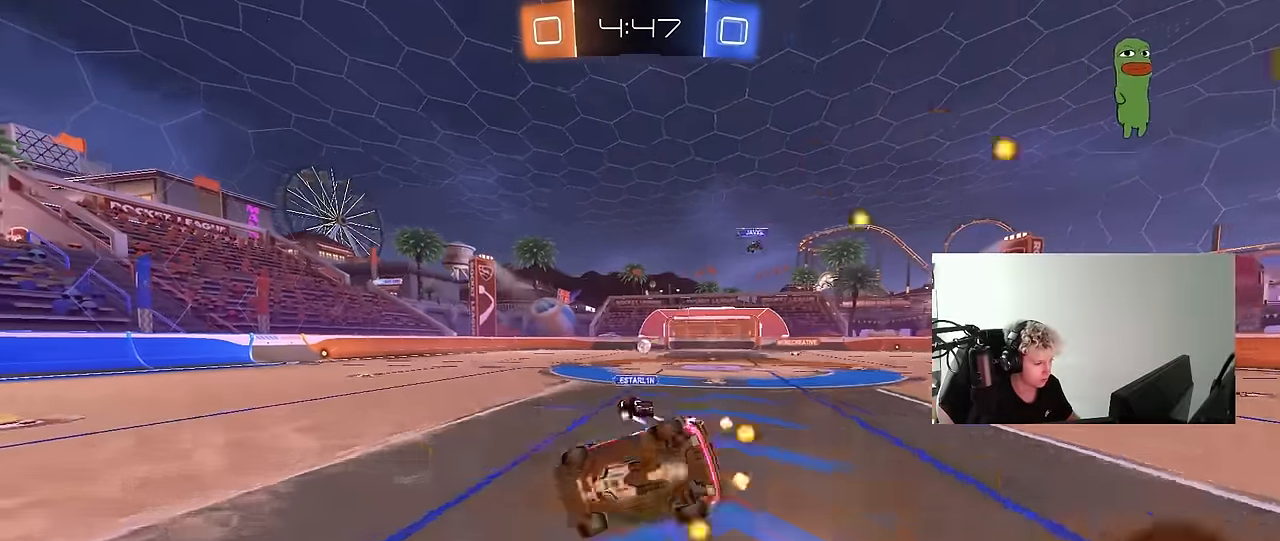
{"keys": ["d", "s", "shift", "space"], "mouse": [], "mouse_move": "still", "events": [[100, "mouse_left", "down"], [200, "s", "up"], [300, "mouse_left", "up"], [300, "s", "down"], [384, "space", "down"]]}
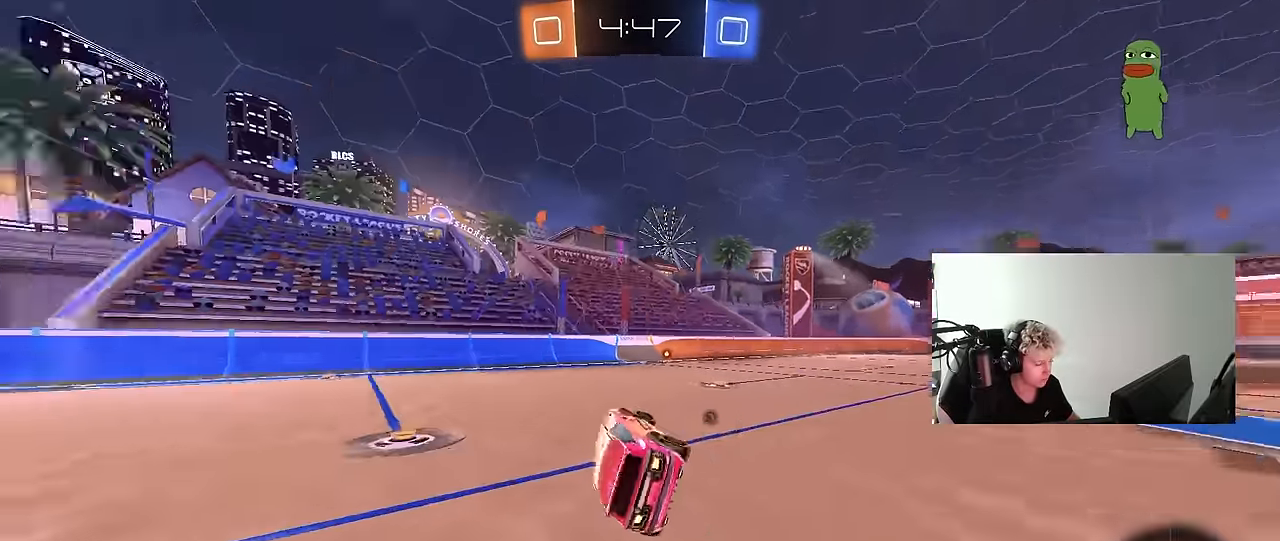
{"keys": ["space", "w"], "mouse": ["left"], "mouse_move": "still", "events": [[34, "s", "up"], [34, "shift", "up"], [34, "space", "up"], [117, "d", "up"], [317, "w", "down"], [367, "d", "down"], [400, "mouse_left", "down"], [450, "d", "up"], [500, "space", "down"]]}
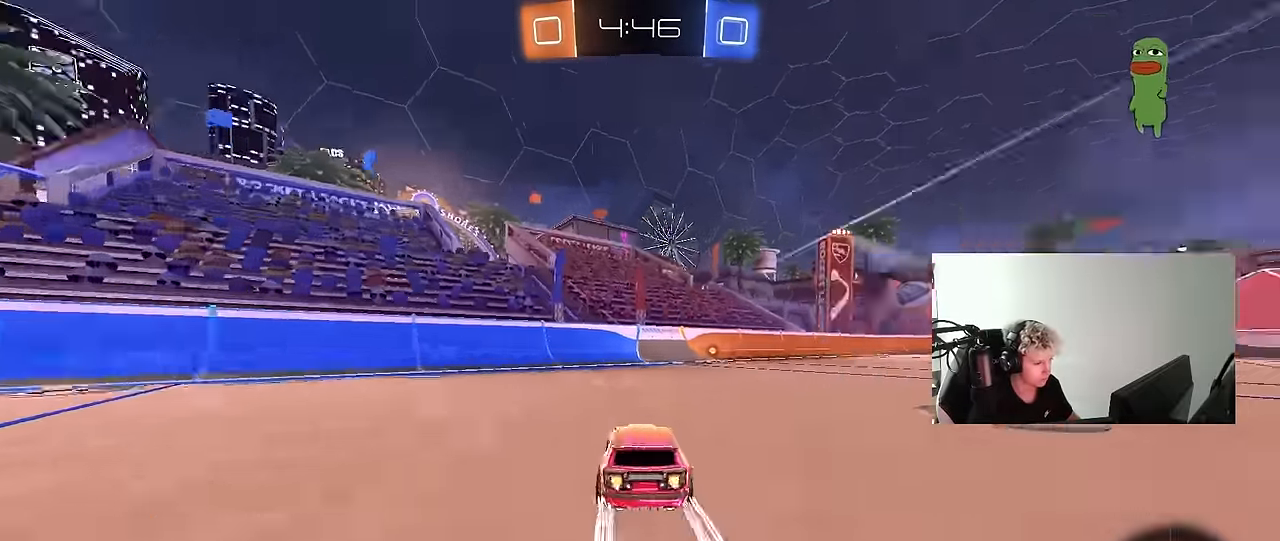
{"keys": ["w"], "mouse": [], "mouse_move": "still", "events": [[84, "d", "down"], [84, "mouse_left", "up"], [134, "space", "up"], [234, "d", "up"]]}
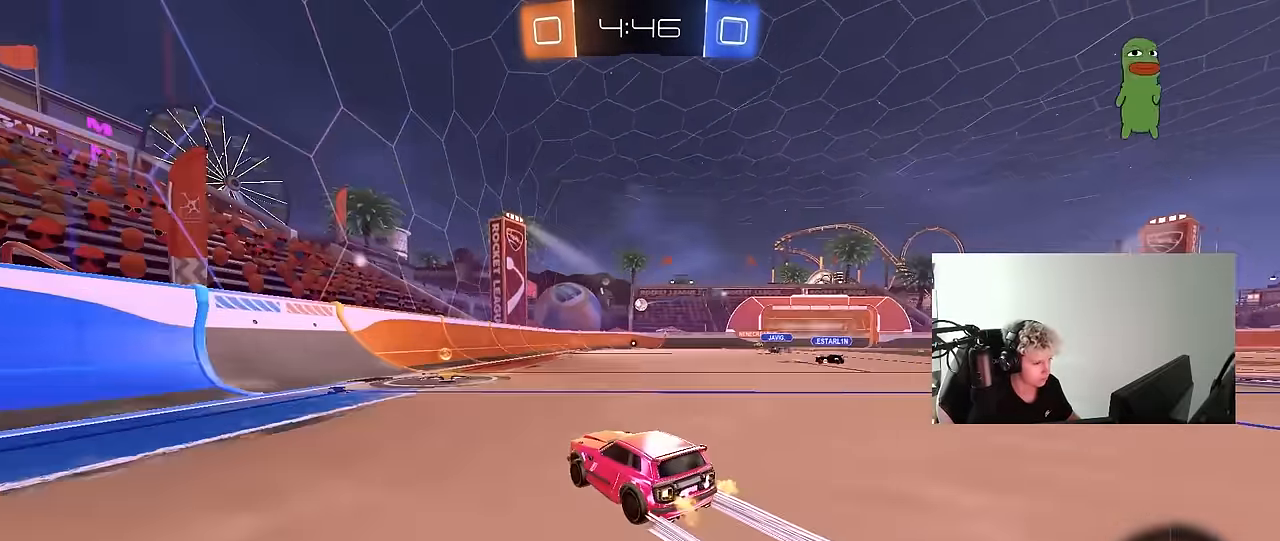
{"keys": ["w"], "mouse": [], "mouse_move": "still", "events": [[150, "d", "down"], [334, "d", "up"]]}
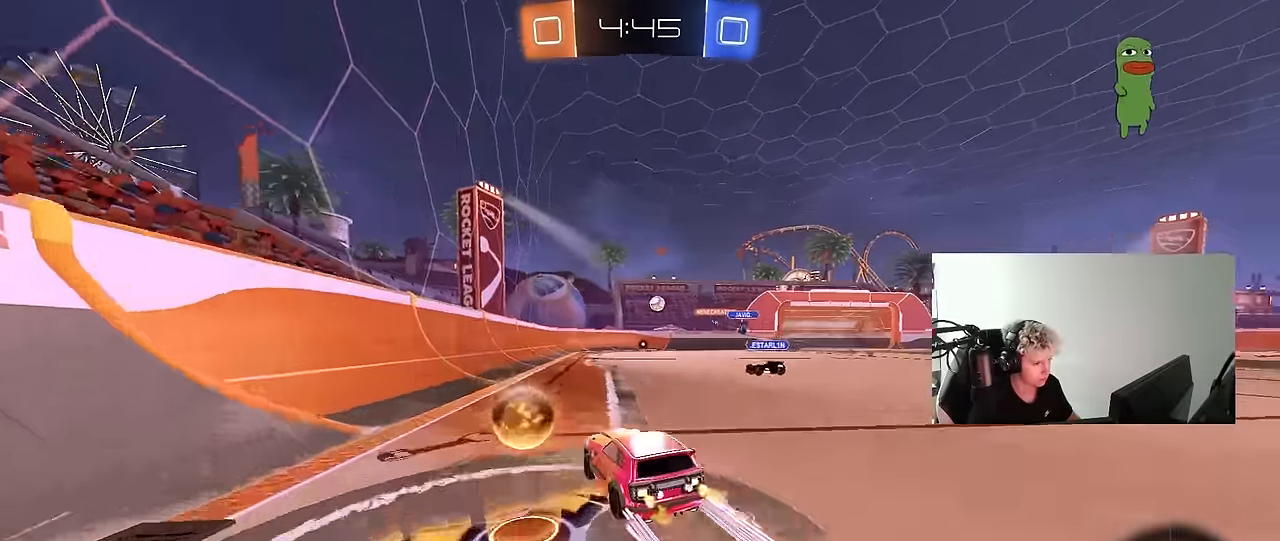
{"keys": ["w"], "mouse": [], "mouse_move": "still", "events": [[34, "d", "down"], [117, "d", "up"], [216, "d", "down"], [216, "mouse_left", "down"], [350, "a", "down"], [350, "d", "up"], [450, "a", "up"], [450, "mouse_left", "up"]]}
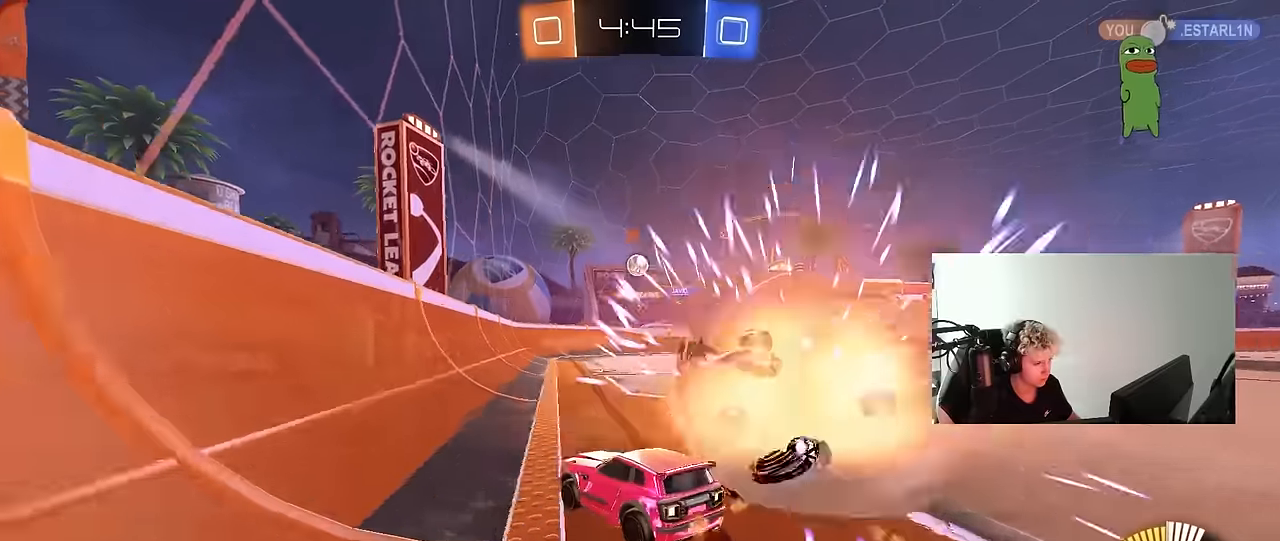
{"keys": ["d", "shift", "w"], "mouse": [], "mouse_move": "still", "events": [[50, "w", "up"], [83, "d", "down"], [233, "shift", "down"], [233, "w", "down"], [283, "shift", "up"], [466, "shift", "down"]]}
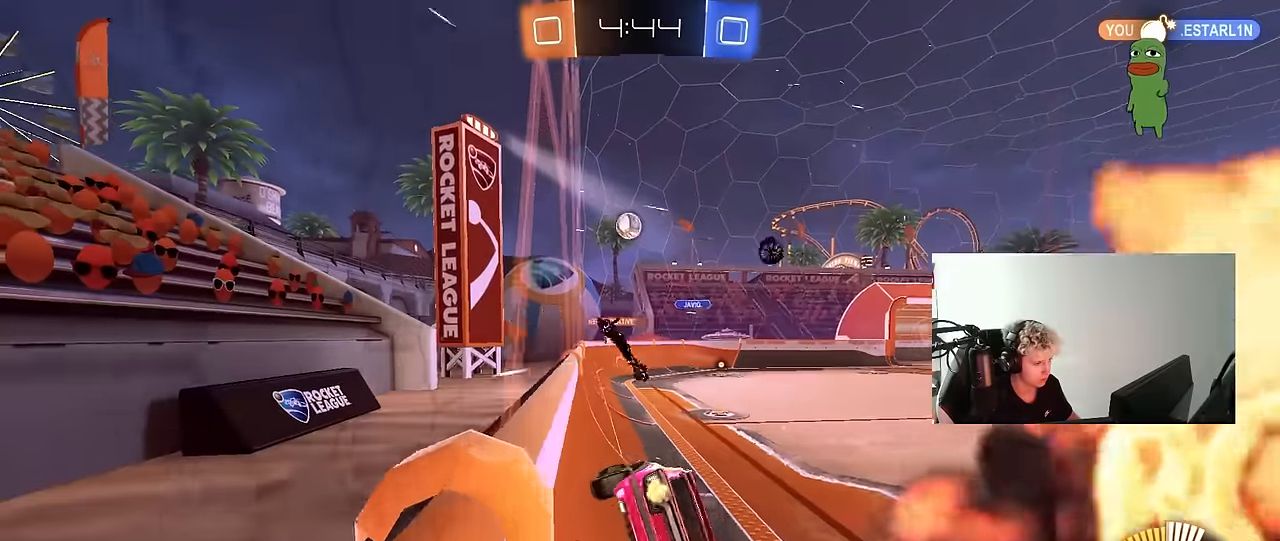
{"keys": ["d", "w"], "mouse": [], "mouse_move": "still", "events": [[66, "shift", "up"], [350, "shift", "down"], [383, "shift", "up"]]}
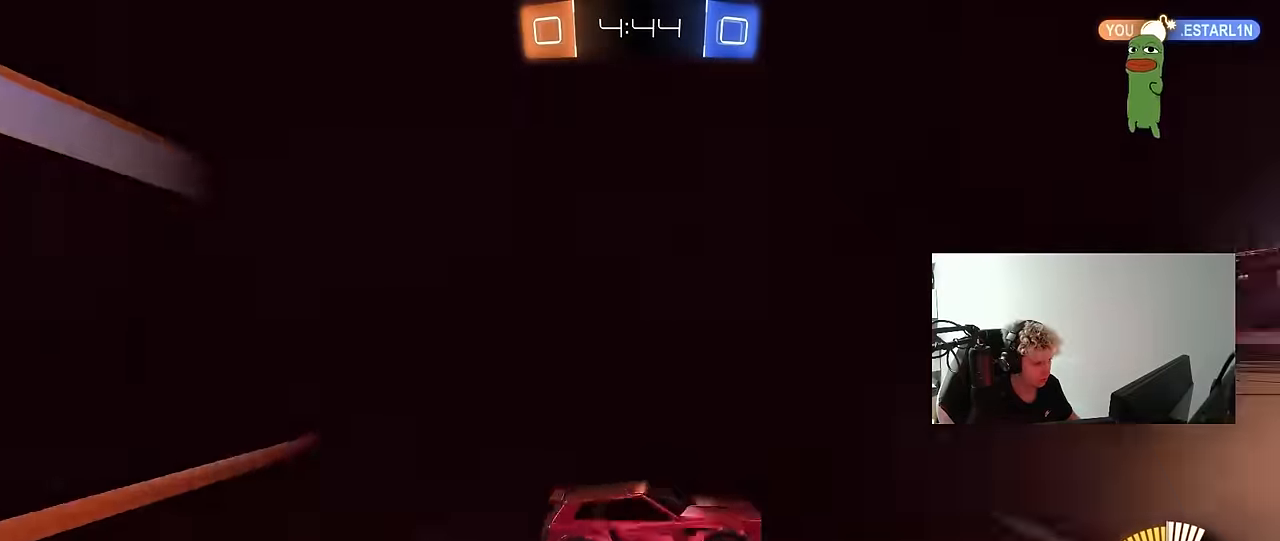
{"keys": ["w"], "mouse": [], "mouse_move": "still", "events": [[266, "mouse_left", "down"], [400, "d", "up"], [450, "mouse_left", "up"]]}
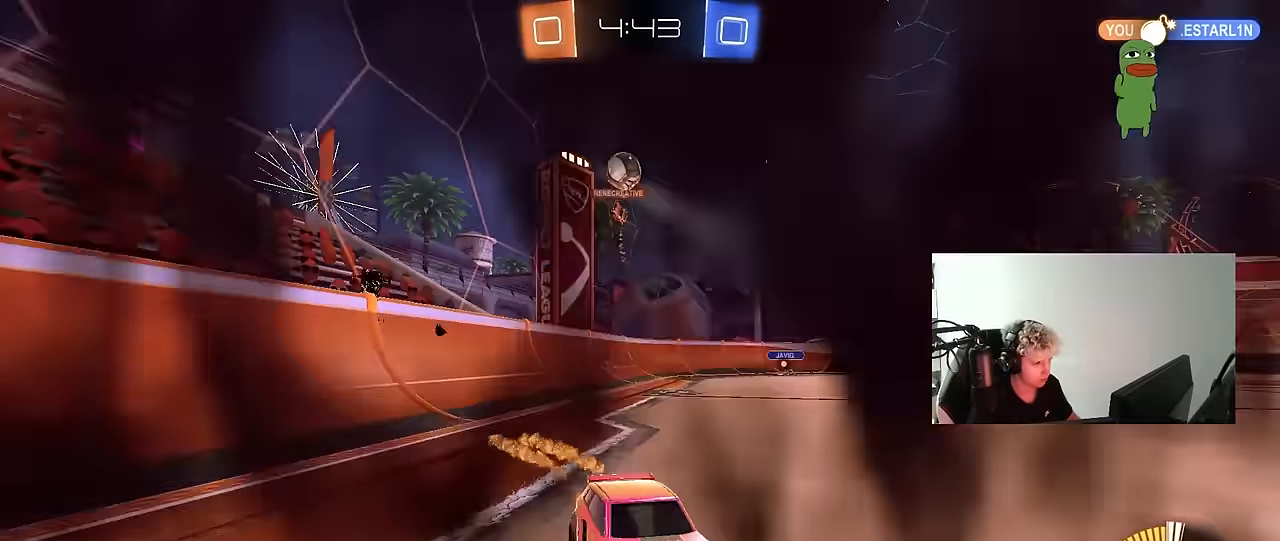
{"keys": ["s"], "mouse": [], "mouse_move": "still", "events": [[133, "d", "down"], [233, "d", "up"], [283, "w", "up"], [316, "a", "down"], [416, "a", "up"], [416, "s", "down"]]}
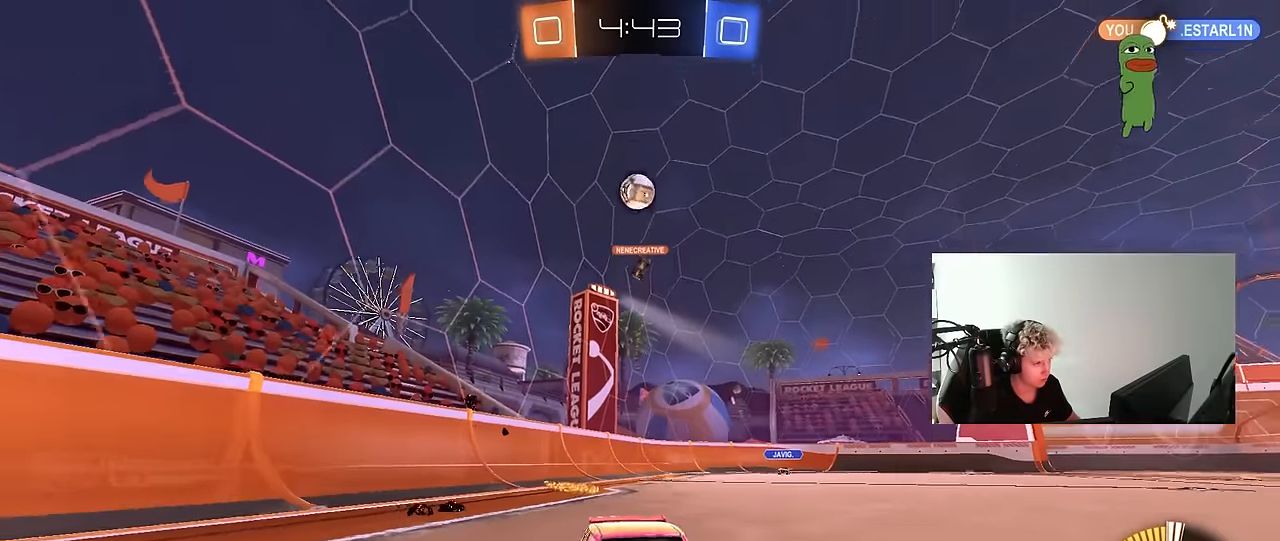
{"keys": ["w"], "mouse": [], "mouse_move": "still", "events": [[16, "s", "up"], [116, "d", "down"], [200, "w", "down"], [250, "d", "up"]]}
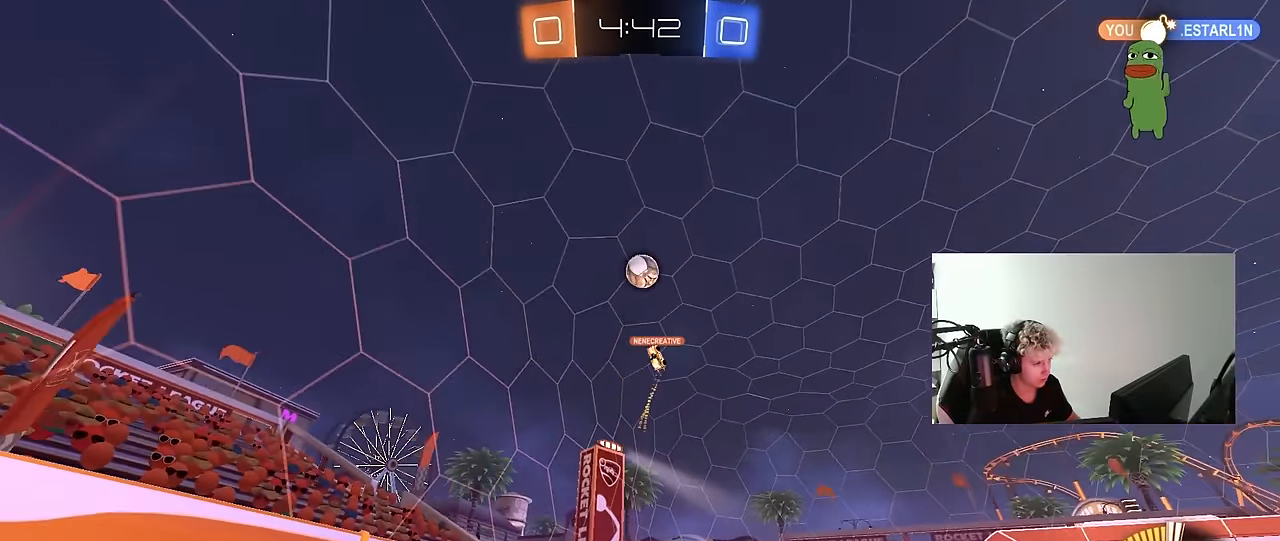
{"keys": ["w"], "mouse": [], "mouse_move": "still", "events": [[166, "a", "down"], [450, "a", "up"]]}
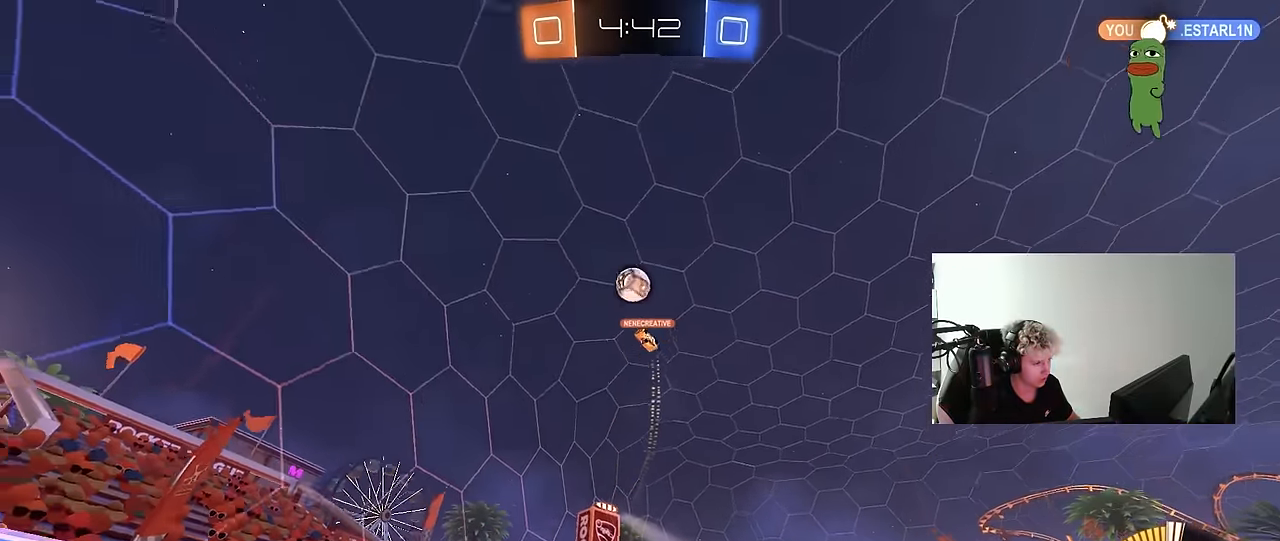
{"keys": ["w"], "mouse": [], "mouse_move": "still", "events": [[283, "a", "down"], [366, "a", "up"]]}
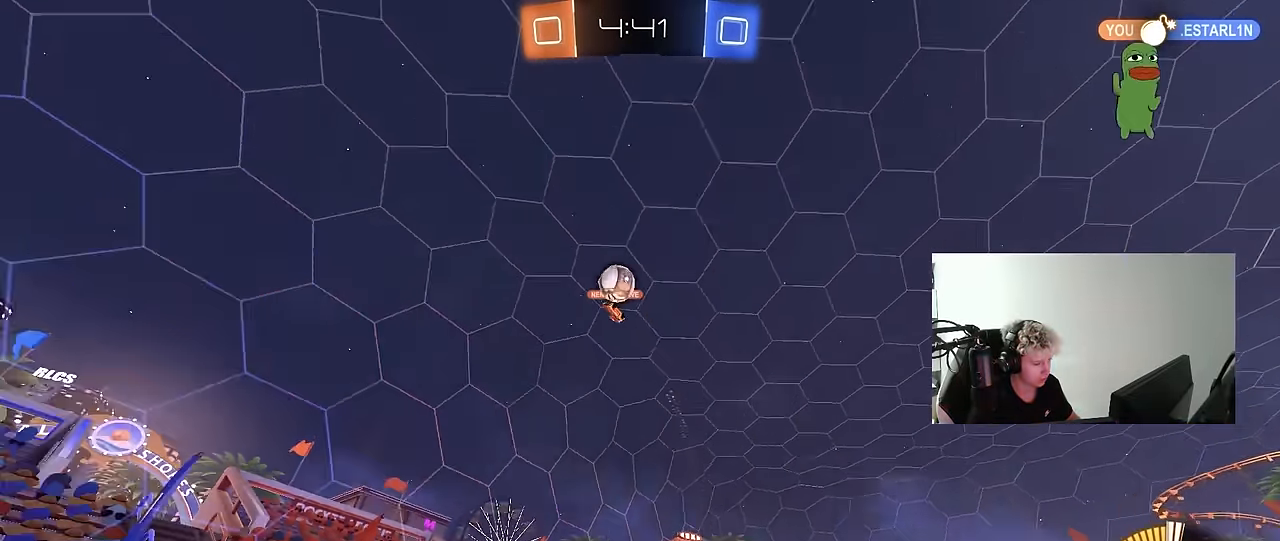
{"keys": ["d", "s"], "mouse": [], "mouse_move": "right", "events": [[66, "a", "down"], [200, "a", "up"], [300, "mouse_right", "down"], [300, "w", "up"], [383, "d", "down"], [383, "mouse_right", "up"], [433, "s", "down"]]}
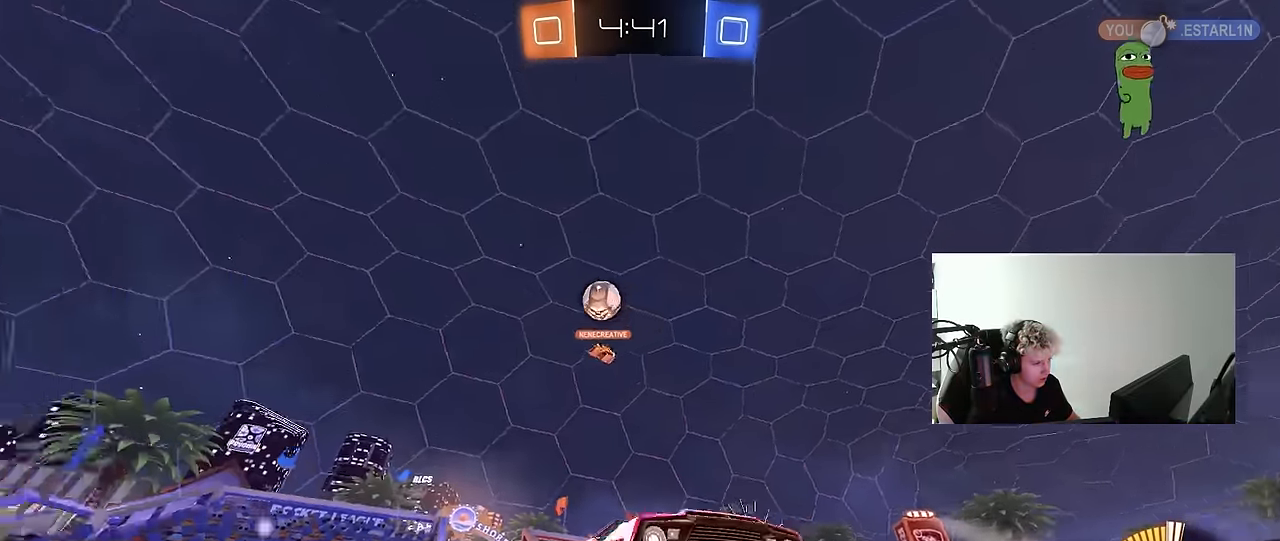
{"keys": ["a", "s"], "mouse": [], "mouse_move": "still", "events": [[33, "d", "up"], [33, "s", "up"], [366, "s", "down"], [450, "a", "down"]]}
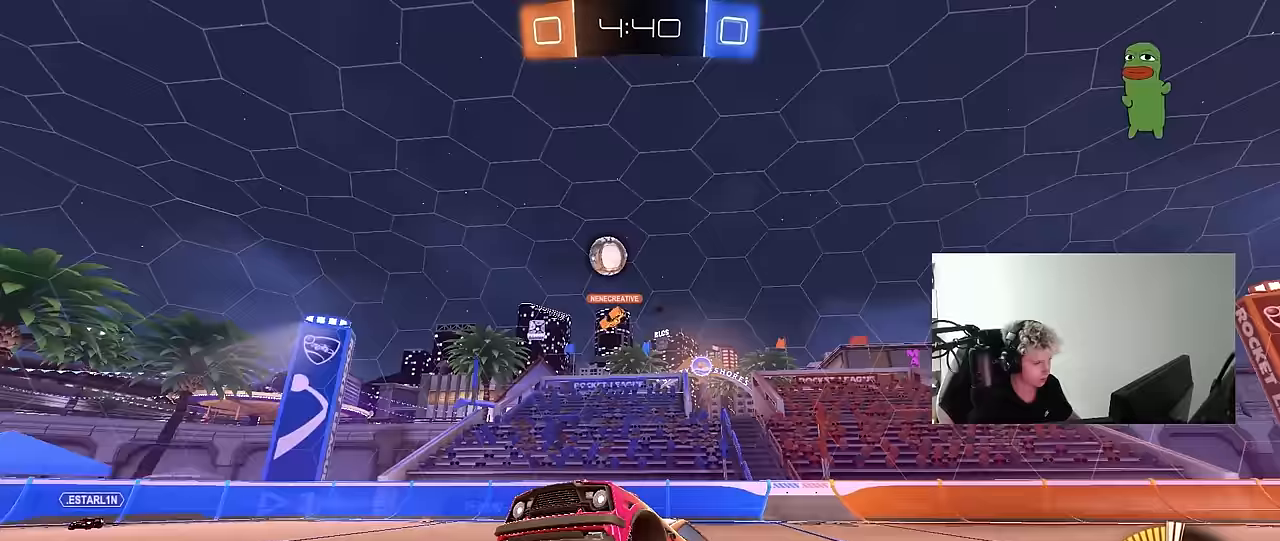
{"keys": ["w"], "mouse": [], "mouse_move": "still", "events": [[50, "a", "up"], [50, "d", "down"], [50, "s", "up"], [183, "d", "up"], [317, "w", "down"]]}
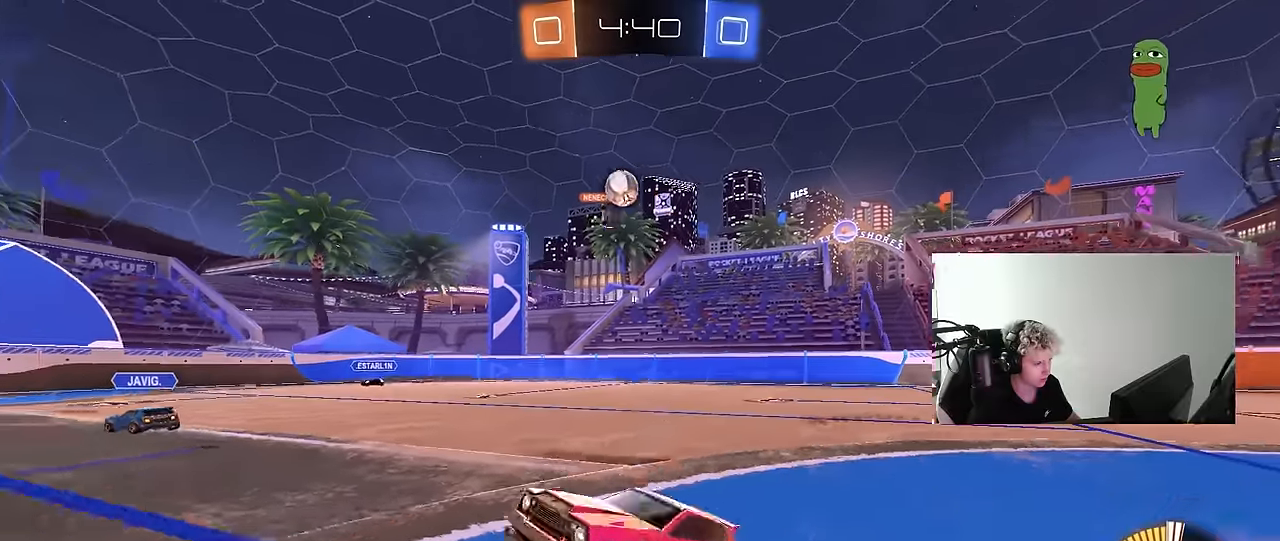
{"keys": ["d", "w"], "mouse": [], "mouse_move": "still", "events": [[17, "d", "down"], [67, "w", "up"], [150, "s", "down"], [333, "s", "up"], [383, "shift", "down"], [483, "shift", "up"], [483, "w", "down"]]}
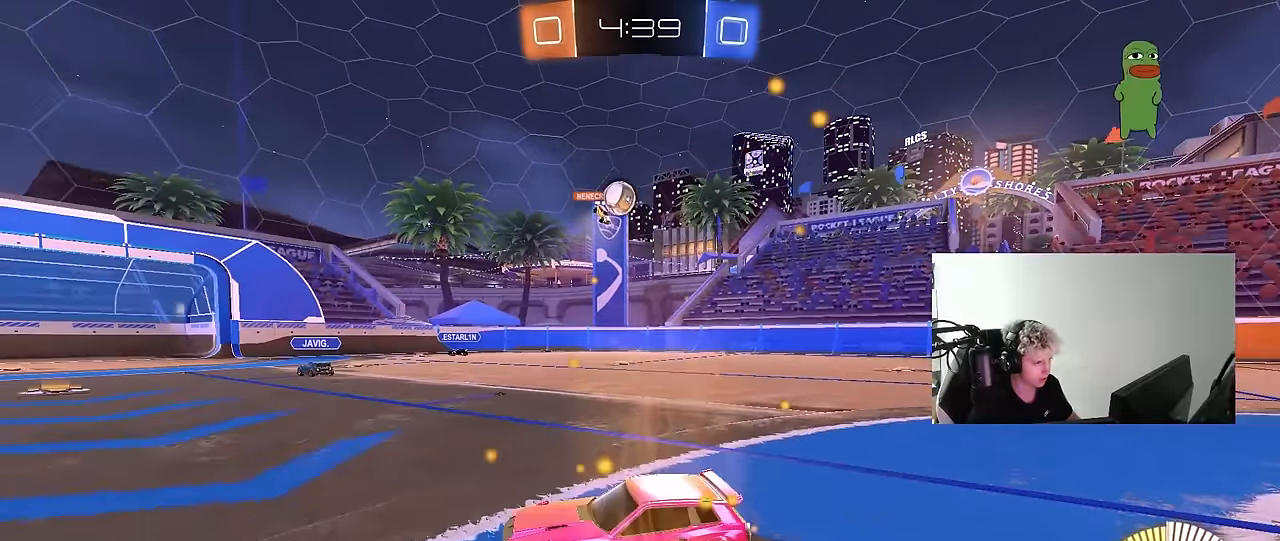
{"keys": [], "mouse": [], "mouse_move": "still", "events": [[350, "d", "up"], [350, "w", "up"]]}
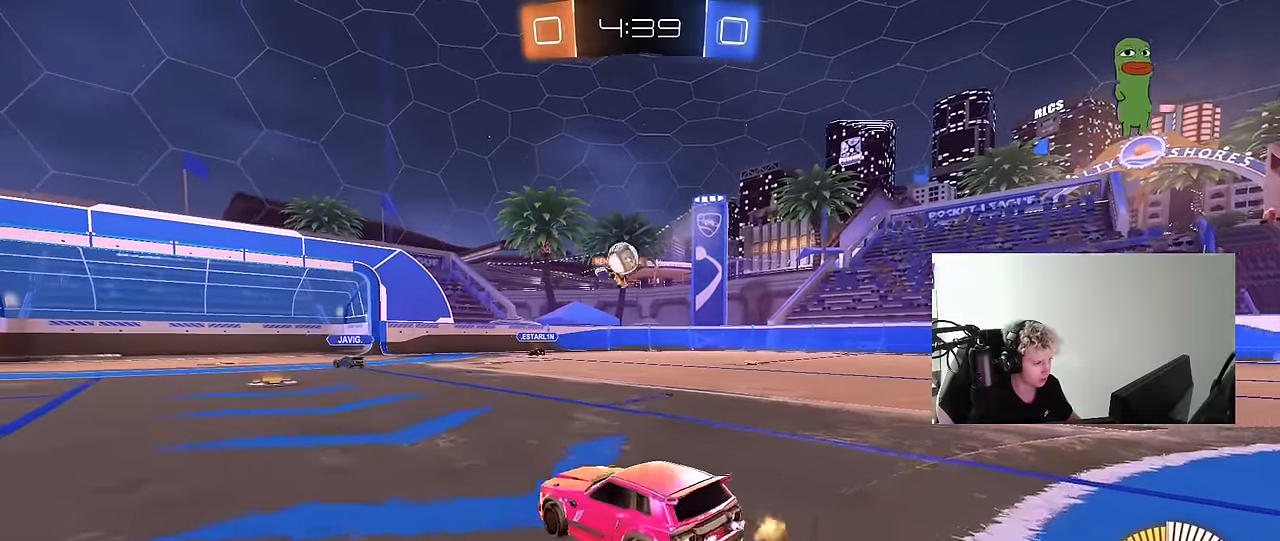
{"keys": ["d", "w"], "mouse": [], "mouse_move": "still", "events": [[50, "d", "down"], [233, "d", "up"], [333, "w", "down"], [367, "d", "down"]]}
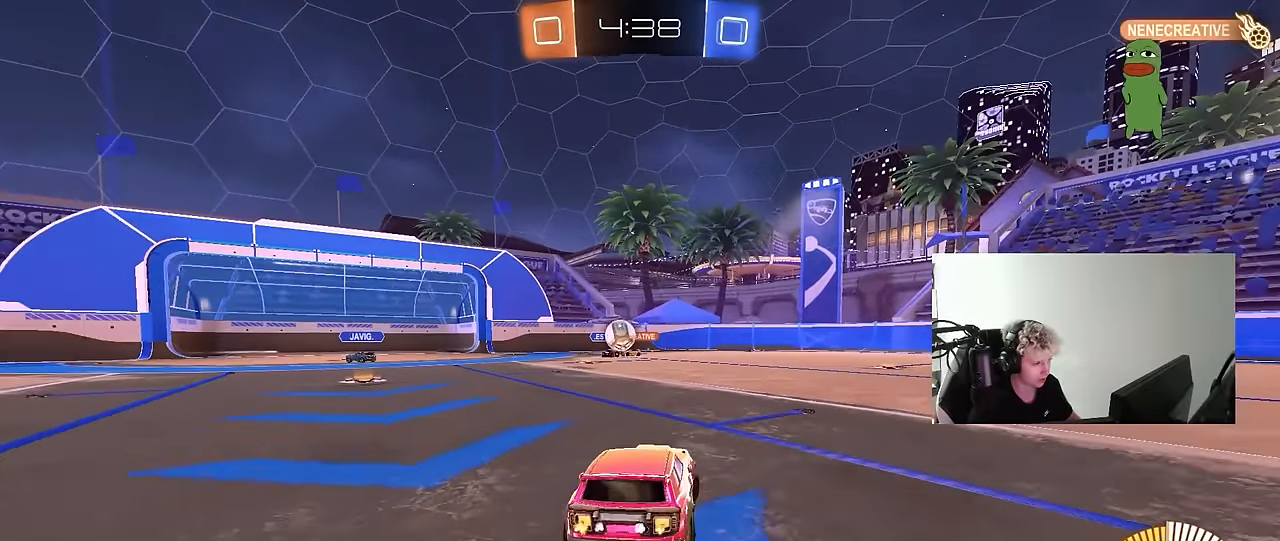
{"keys": ["d", "w"], "mouse": [], "mouse_move": "still", "events": [[17, "d", "up"], [200, "d", "down"], [250, "shift", "down"], [383, "shift", "up"]]}
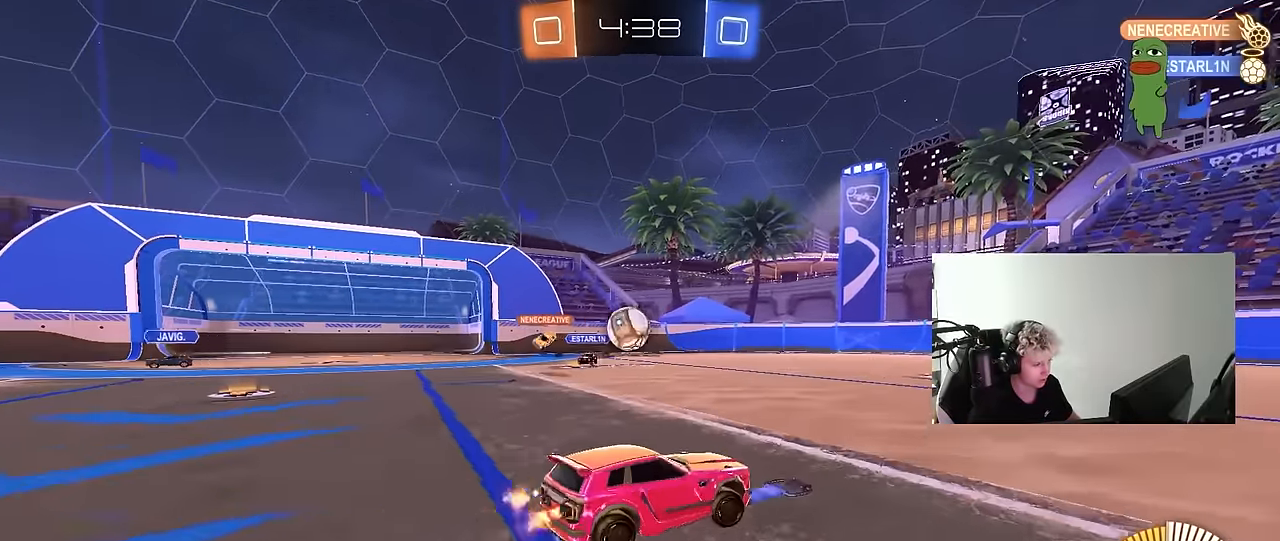
{"keys": ["d", "w"], "mouse": [], "mouse_move": "still", "events": [[33, "d", "up"], [267, "d", "down"]]}